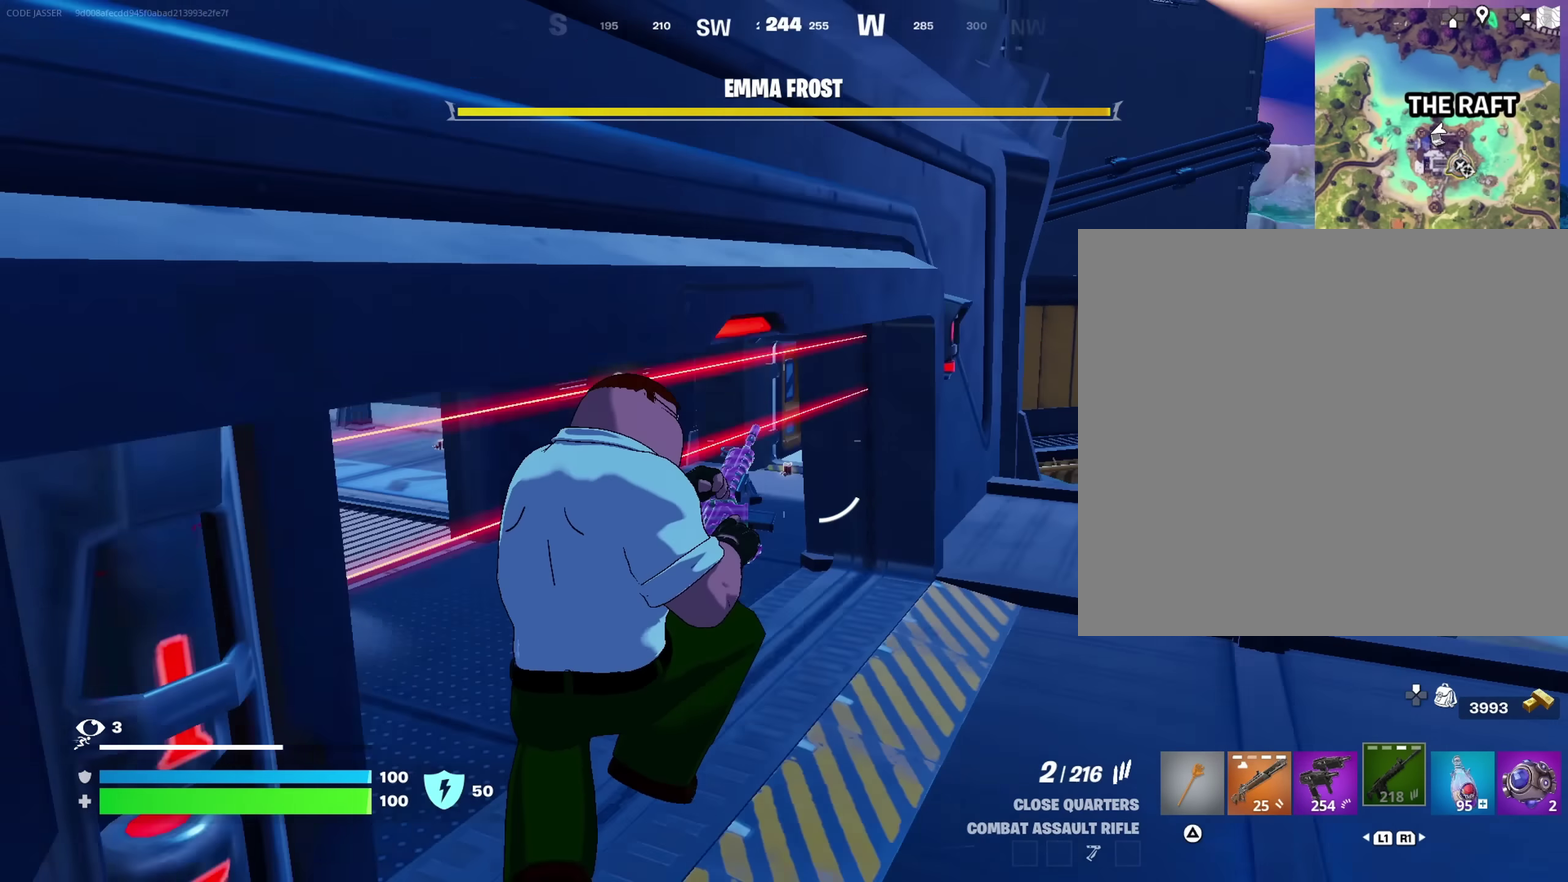
Gameplay with a controller (PlayStation layout); each line is a JSON object with the inputs held at the frame after it (dt_ms = milliseconds from this image to that frame). "events" lists button and stick changes between this image and that frame as [ms after this image, input, new state], when the widget could be followed in between. This document gives stick clicks only as held states, not as events.
{"dt_ms": 300, "buttons": [], "left_stick": "up", "right_stick": "center", "events": [[67, "left_stick", "up"], [150, "right_stick", "center"]]}
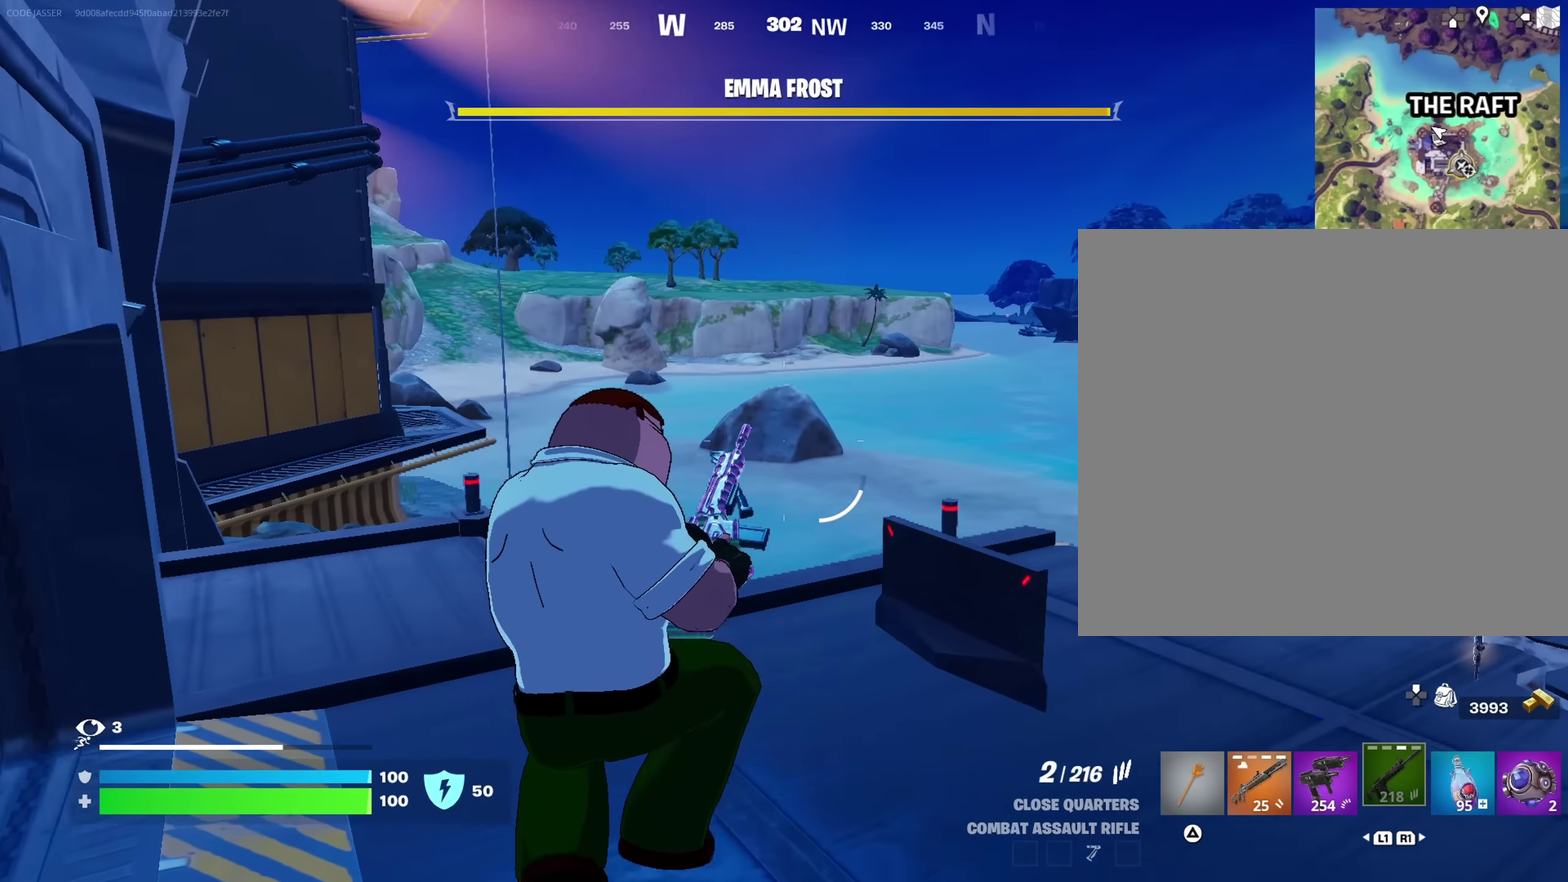
{"dt_ms": 700, "buttons": [], "left_stick": "up-right", "right_stick": "center", "events": [[133, "right_stick", "left"], [267, "left_stick", "up-right"], [533, "right_stick", "center"]]}
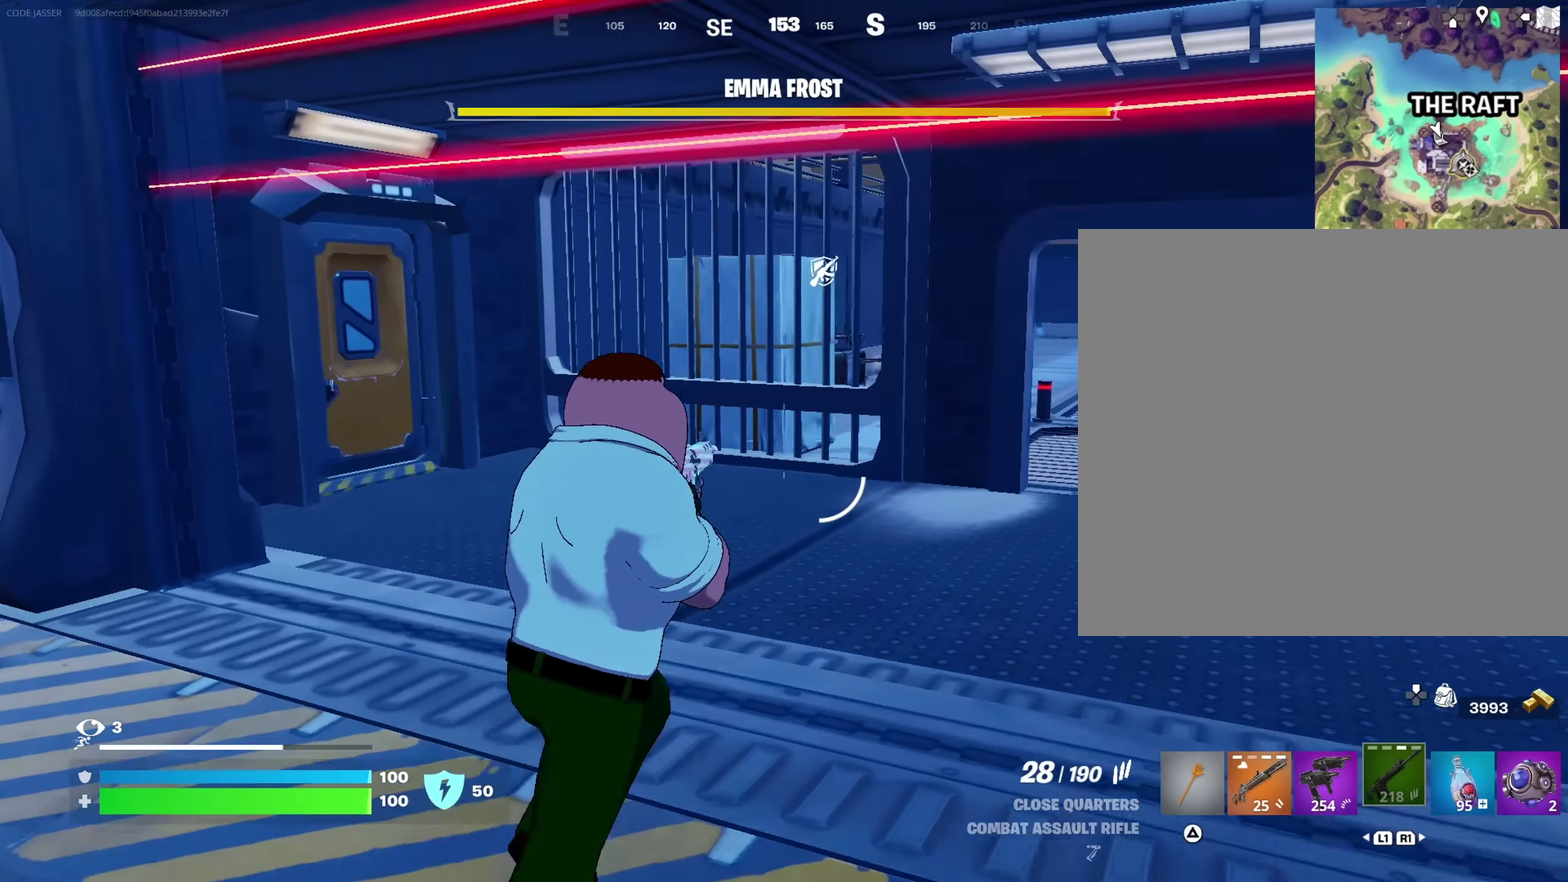
{"dt_ms": 300, "buttons": [], "left_stick": "up-left", "right_stick": "right", "events": [[233, "left_stick", "up"], [233, "right_stick", "right"], [283, "left_stick", "up-left"]]}
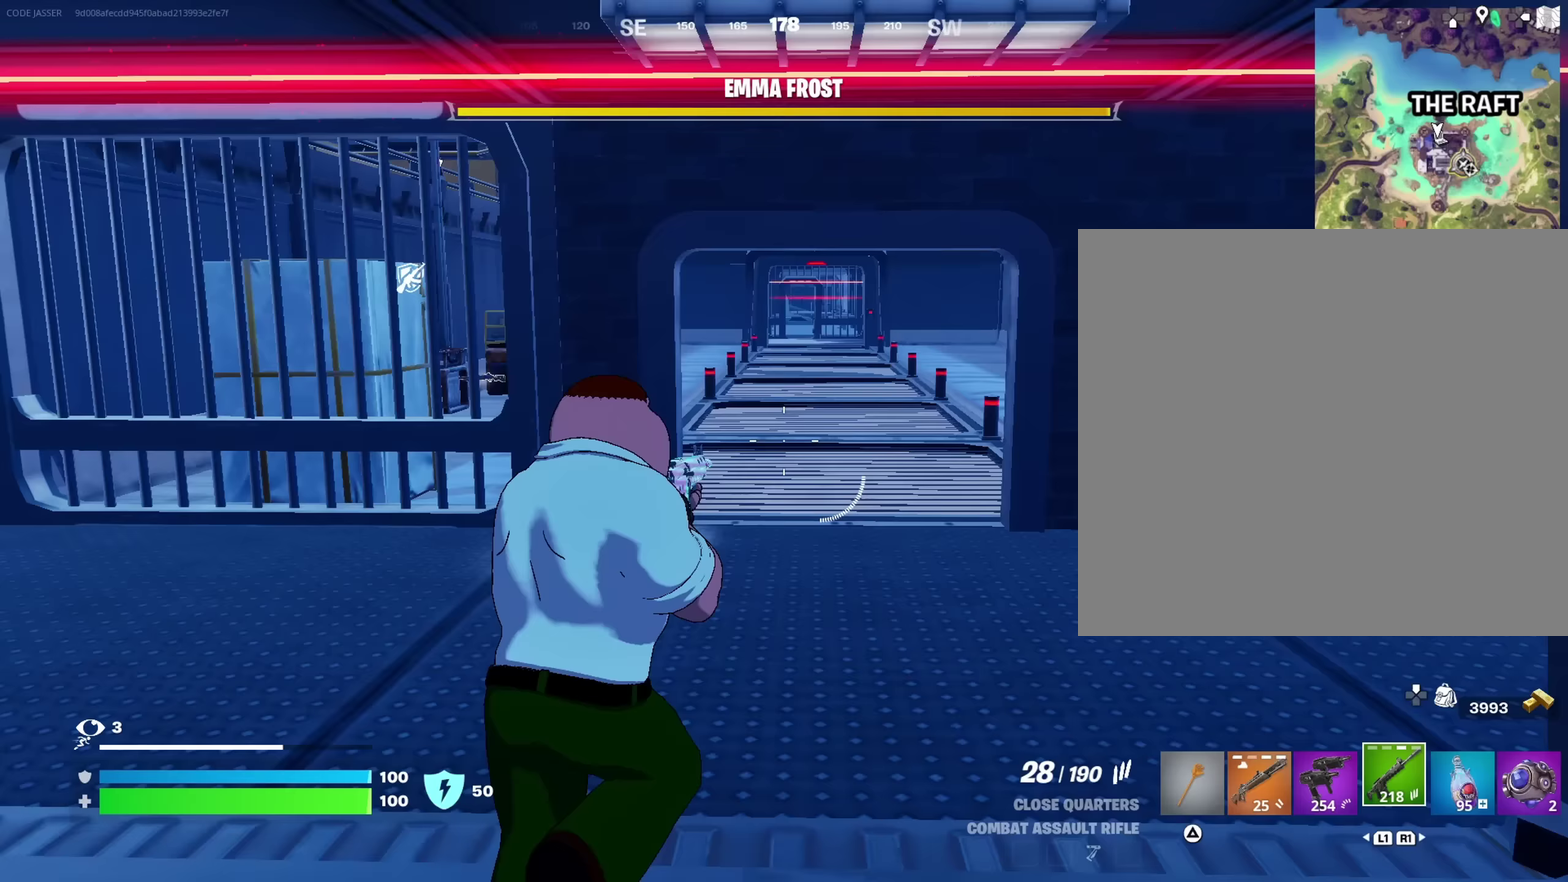
{"dt_ms": 700, "buttons": [], "left_stick": "up", "right_stick": "left"}
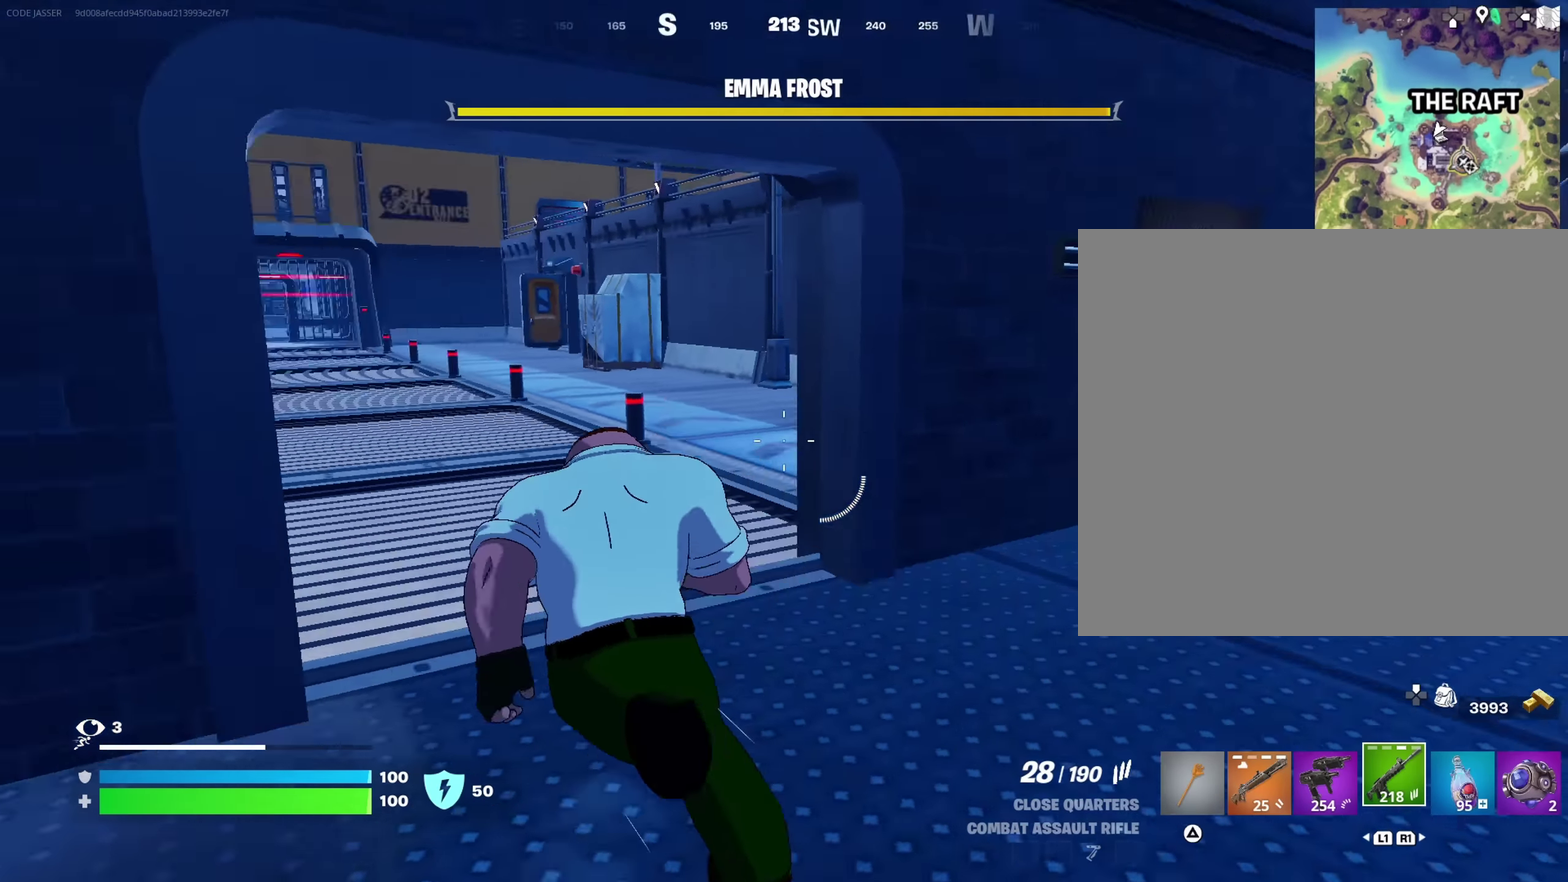
{"dt_ms": 300, "buttons": [], "left_stick": "up", "right_stick": "center", "events": [[83, "left_stick", "up-right"], [117, "right_stick", "center"], [133, "left_stick", "up"]]}
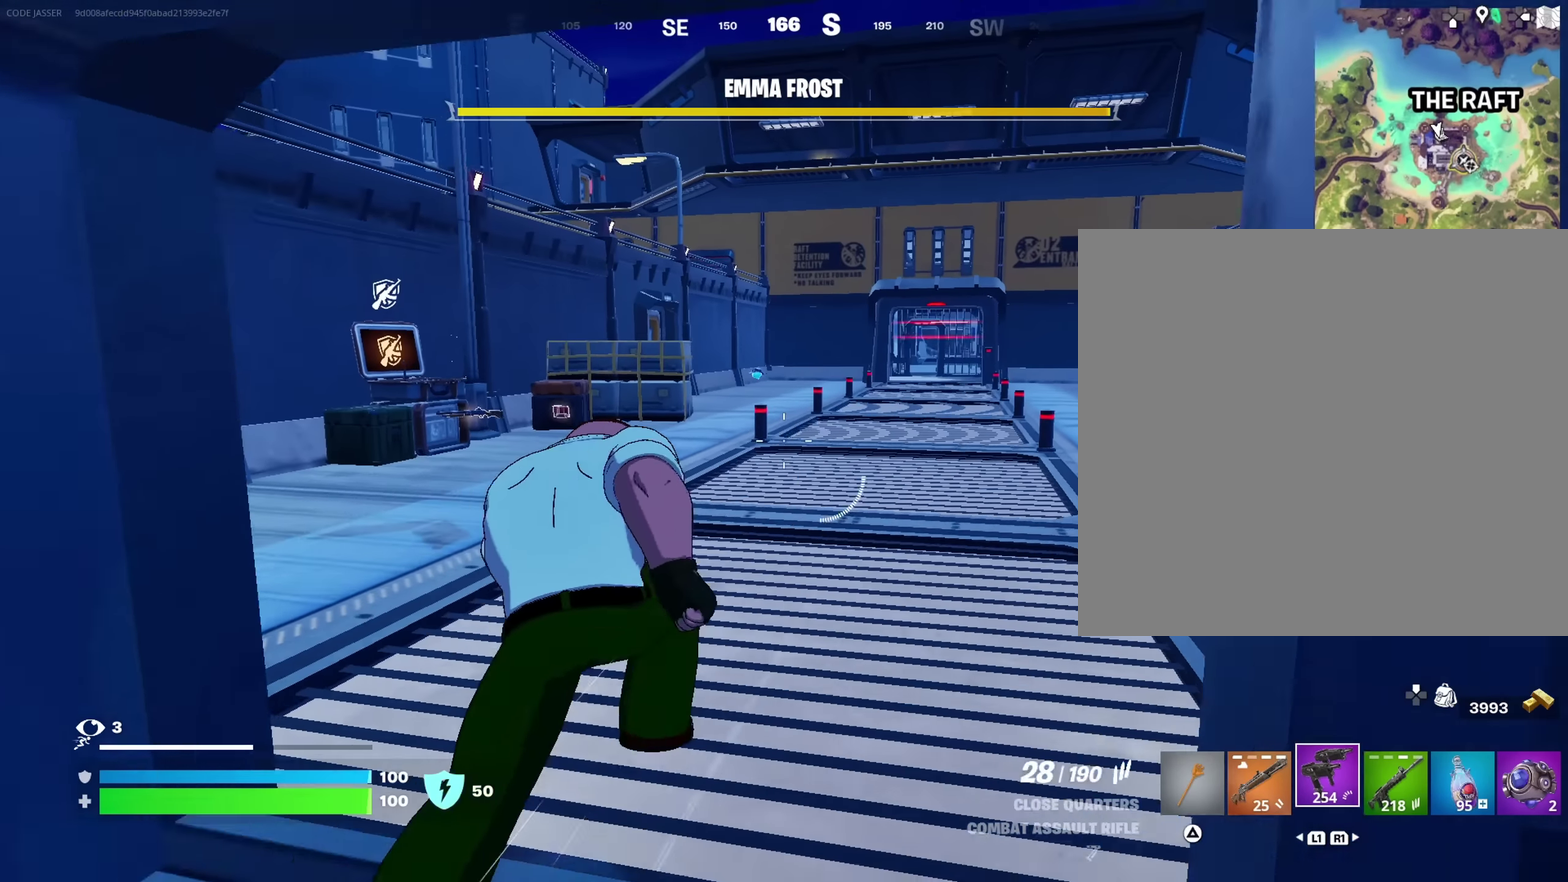
{"dt_ms": 600, "buttons": [], "left_stick": "up-left", "right_stick": "center", "events": [[367, "right_stick", "right"], [483, "left_stick", "up-left"], [500, "right_stick", "center"]]}
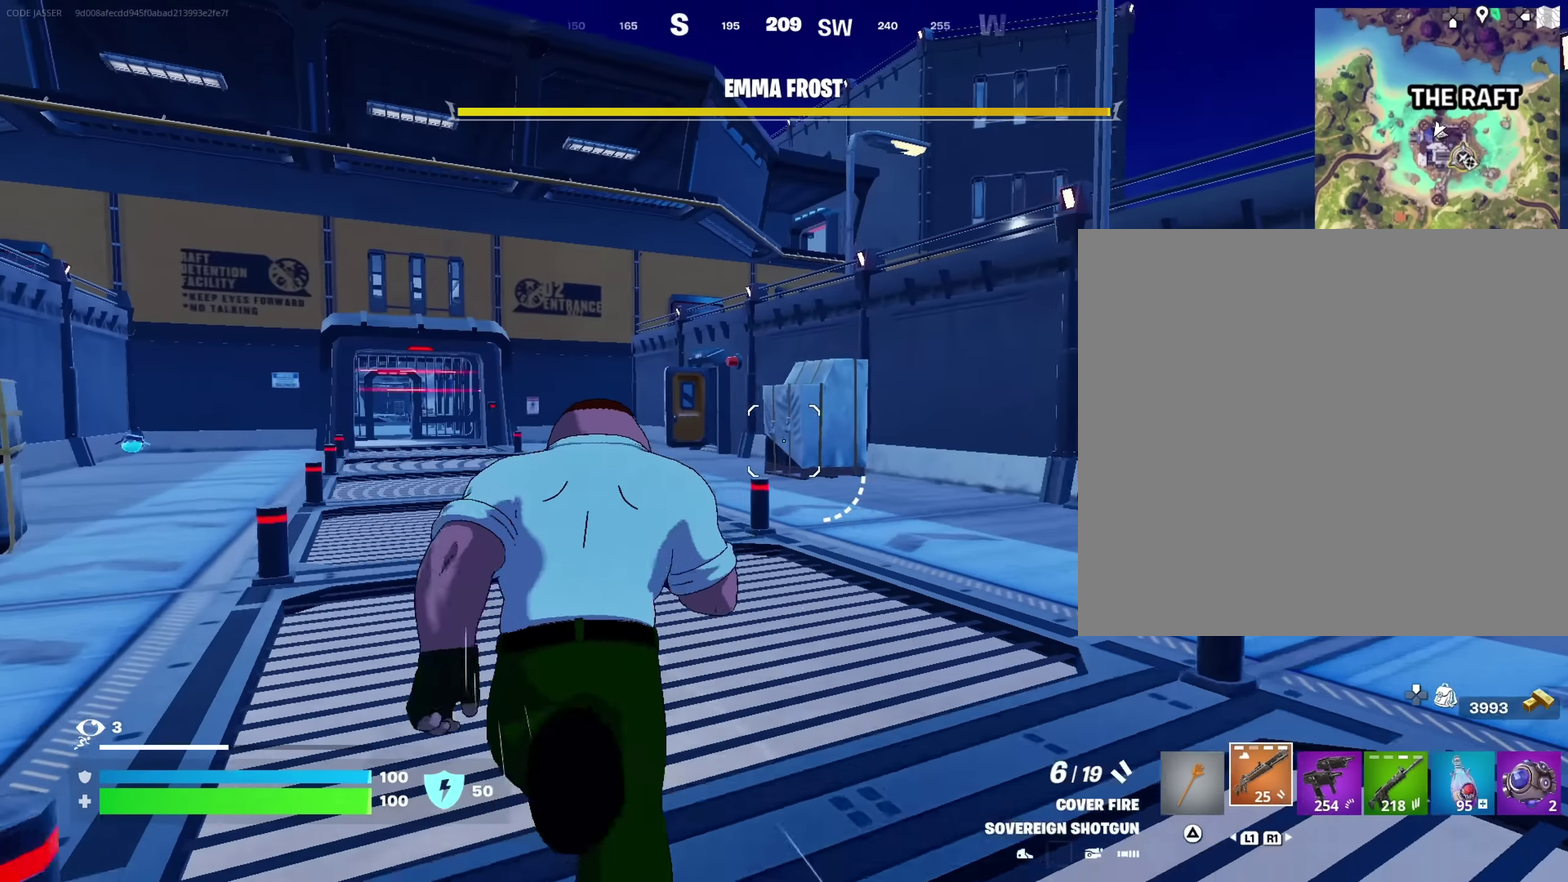
{"dt_ms": 400, "buttons": [], "left_stick": "up-left", "right_stick": "left", "events": [[250, "right_stick", "left"], [283, "left_stick", "up"], [400, "left_stick", "up-left"]]}
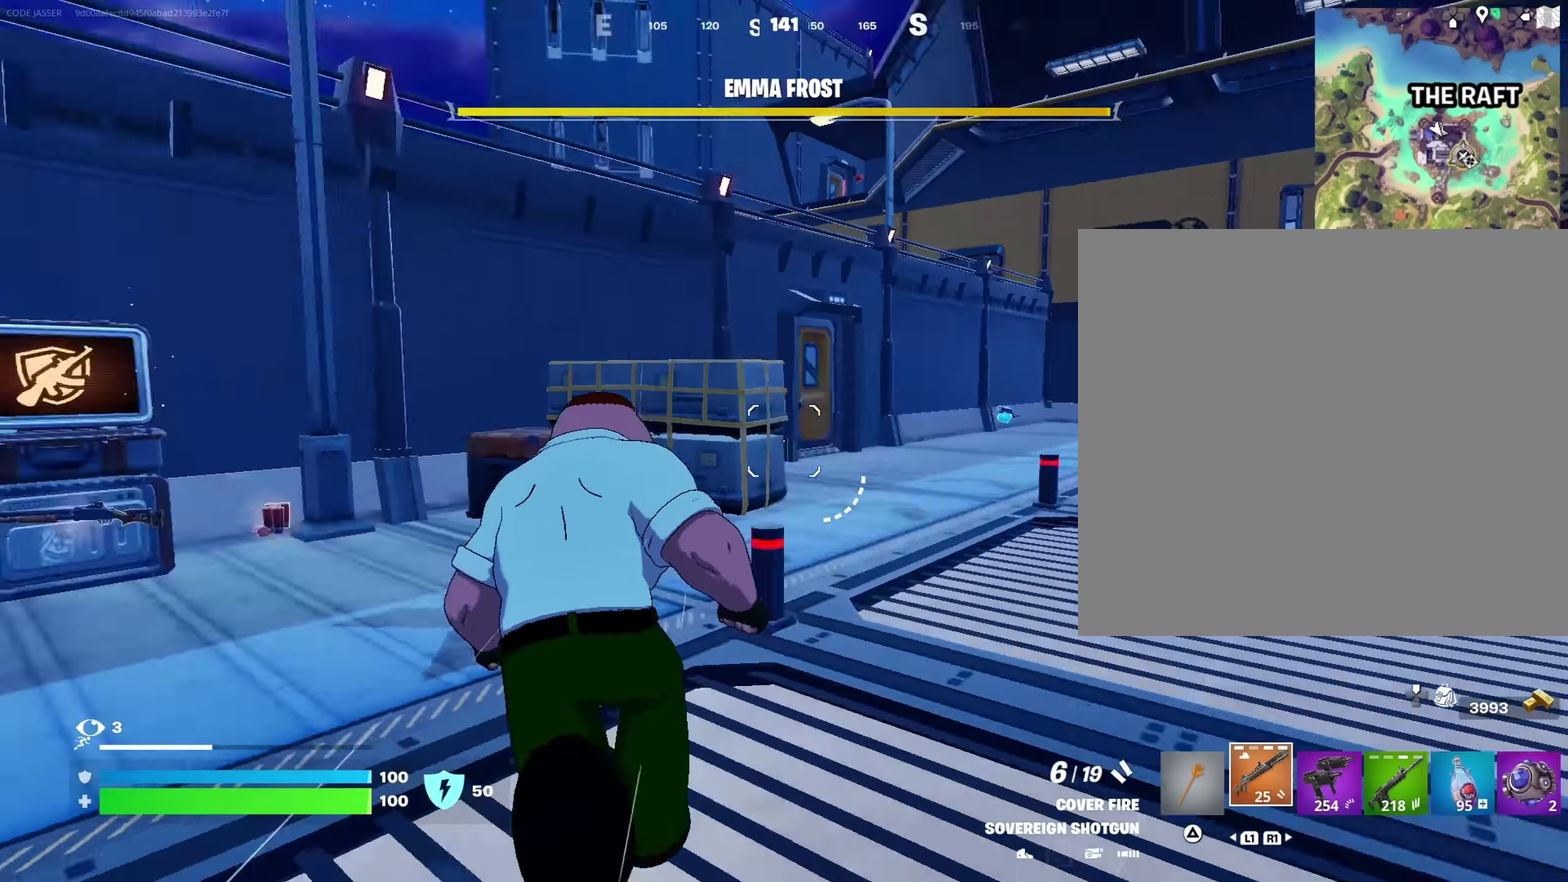
{"dt_ms": 600, "buttons": [], "left_stick": "up-right", "right_stick": "up-right", "events": [[117, "right_stick", "center"], [333, "right_stick", "right"], [550, "left_stick", "up"], [567, "right_stick", "up-right"], [600, "left_stick", "up-right"]]}
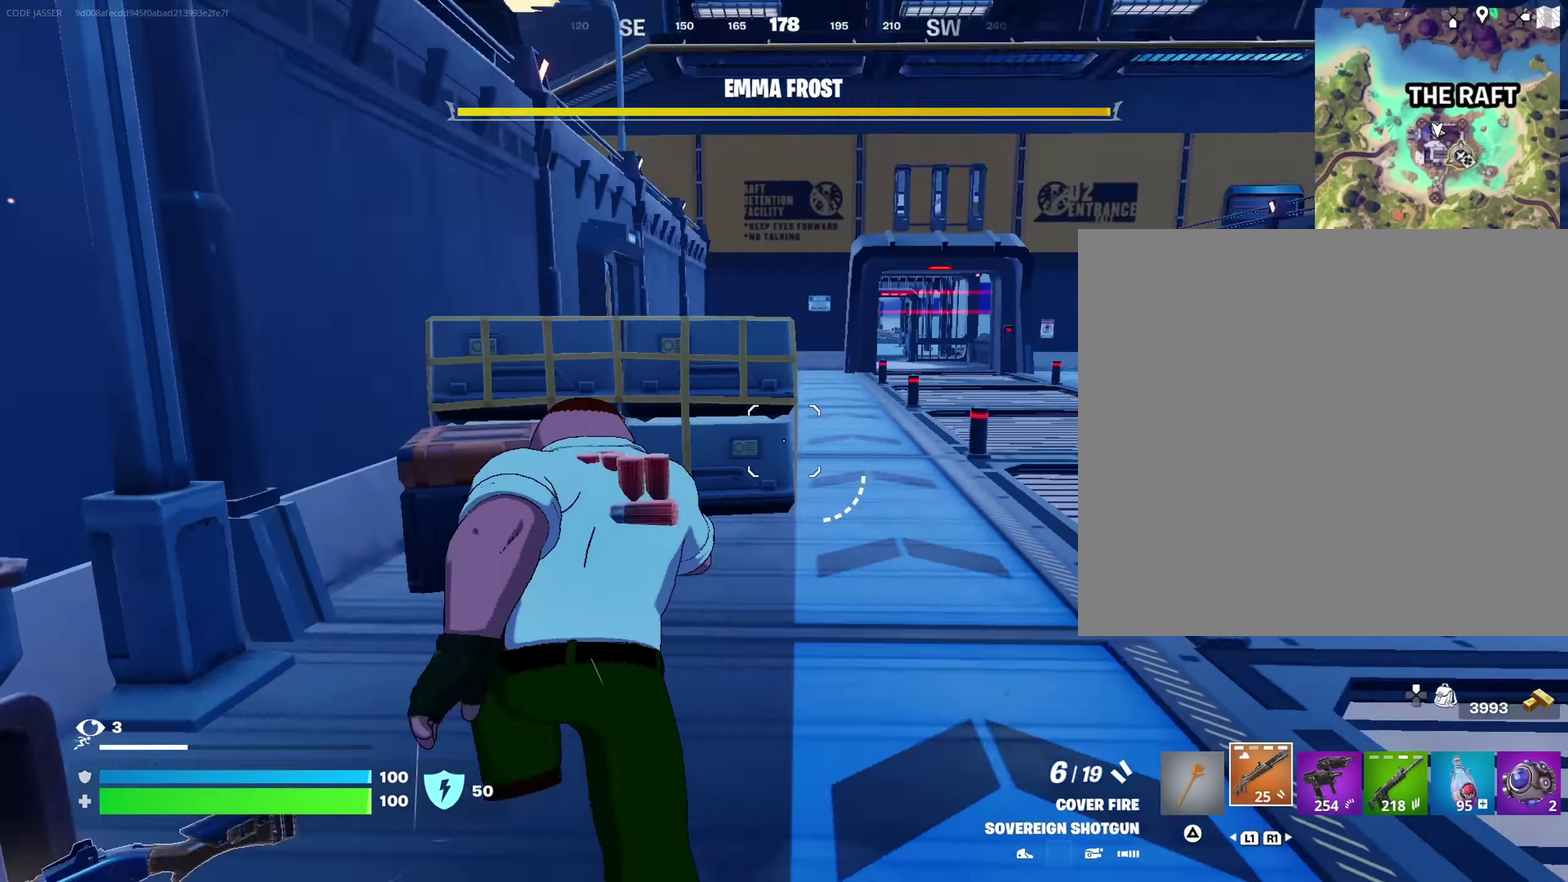
{"dt_ms": 400, "buttons": [], "left_stick": "left", "right_stick": "left", "events": [[33, "right_stick", "center"], [83, "right_stick", "down-left"], [167, "right_stick", "center"], [250, "right_stick", "left"], [317, "left_stick", "down-left"], [367, "left_stick", "left"]]}
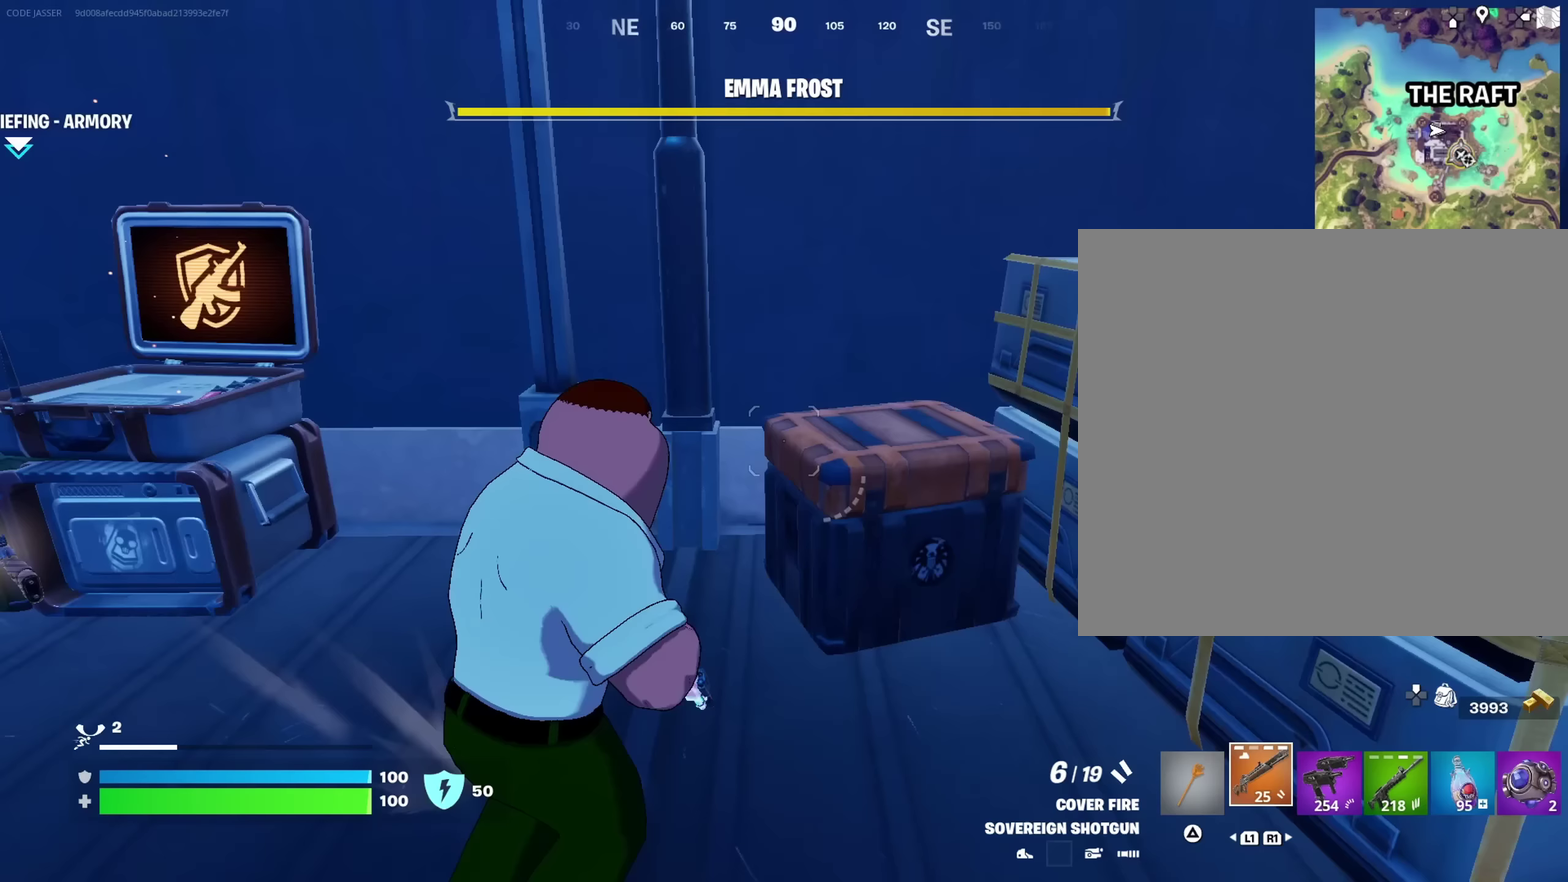
{"dt_ms": 600, "buttons": [], "left_stick": "up", "right_stick": "center", "events": [[33, "left_stick", "up-left"], [100, "right_stick", "center"], [367, "left_stick", "up"], [500, "TRIANGLE", "down"], [567, "TRIANGLE", "up"]]}
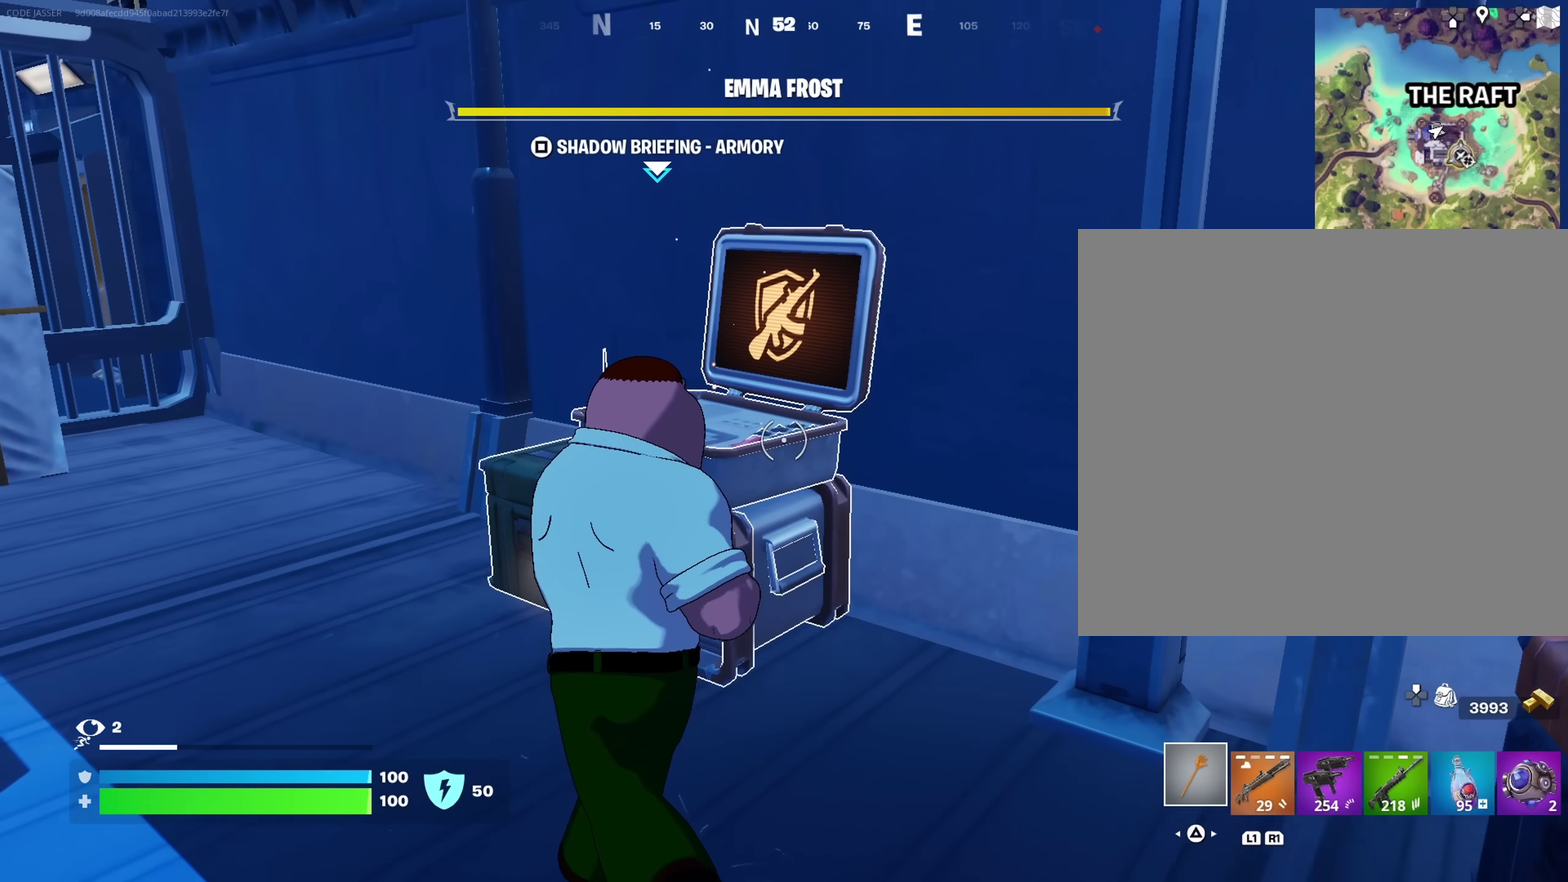
{"dt_ms": 400, "buttons": [], "left_stick": "center", "right_stick": "center", "events": [[50, "left_stick", "center"], [83, "SQUARE", "down"], [167, "SQUARE", "up"]]}
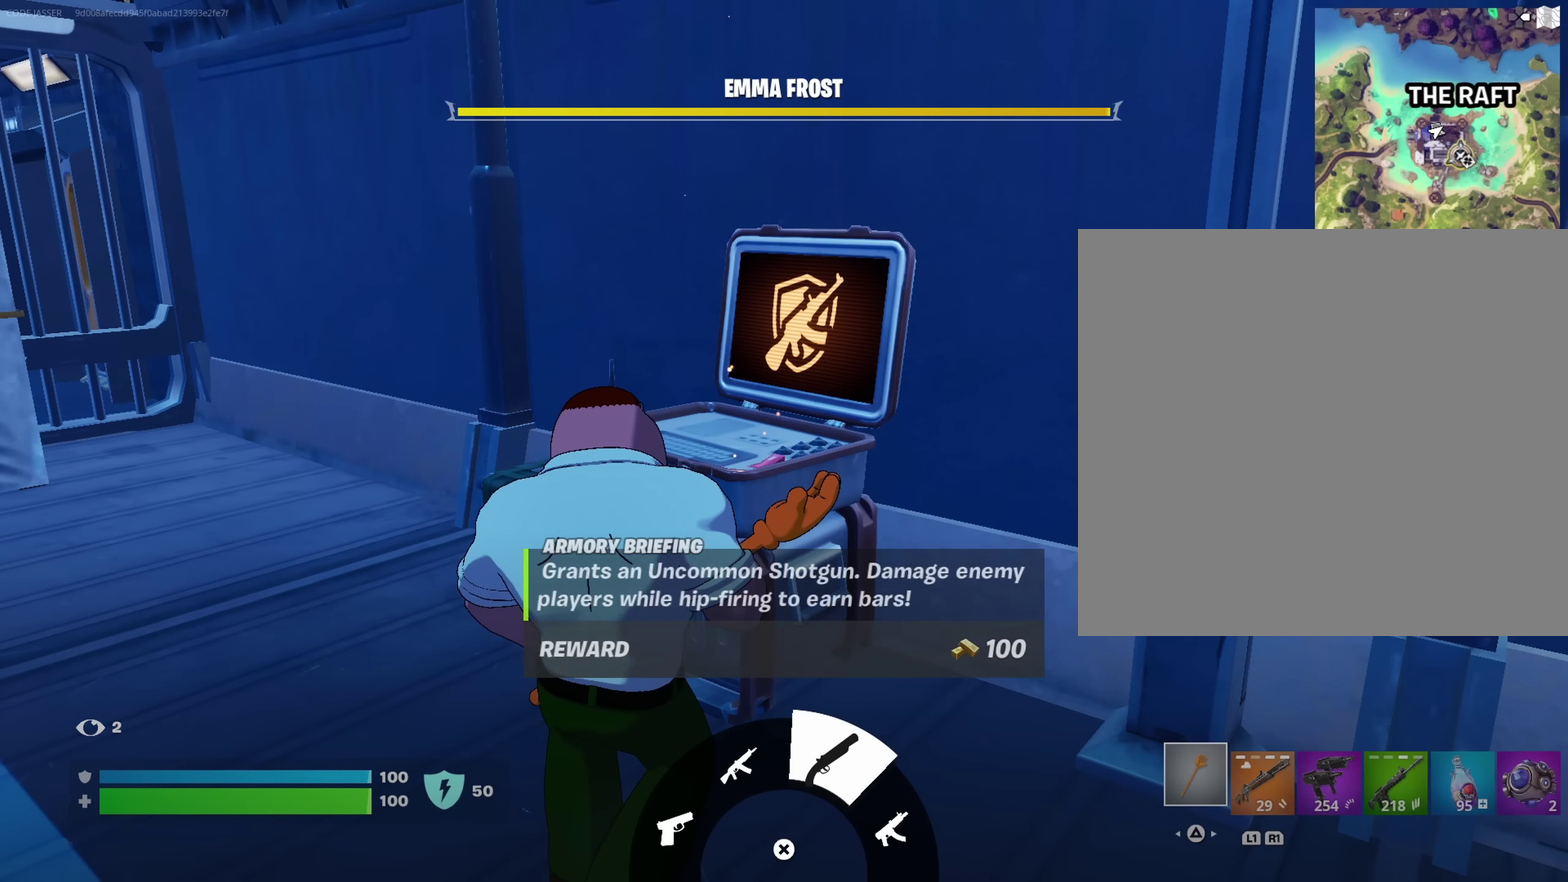
{"dt_ms": 500, "buttons": [], "left_stick": "center", "right_stick": "up", "events": [[67, "right_stick", "up-left"], [300, "right_stick", "up"]]}
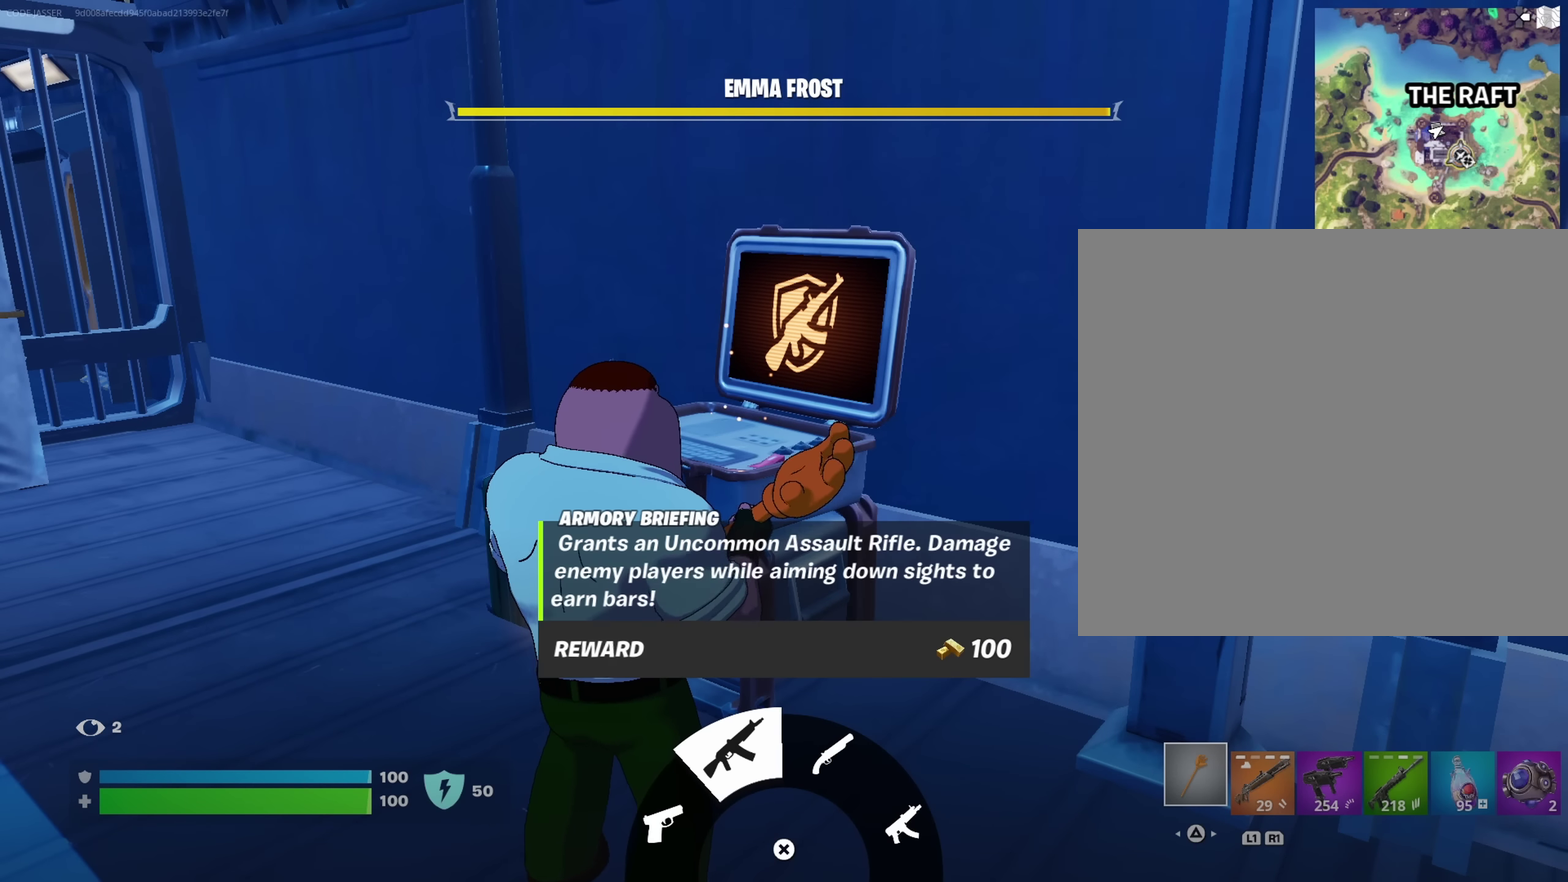
{"dt_ms": 500, "buttons": [], "left_stick": "down-right", "right_stick": "right", "events": [[100, "right_stick", "center"], [267, "CIRCLE", "down"], [350, "CIRCLE", "up"], [383, "left_stick", "down-right"], [450, "right_stick", "right"]]}
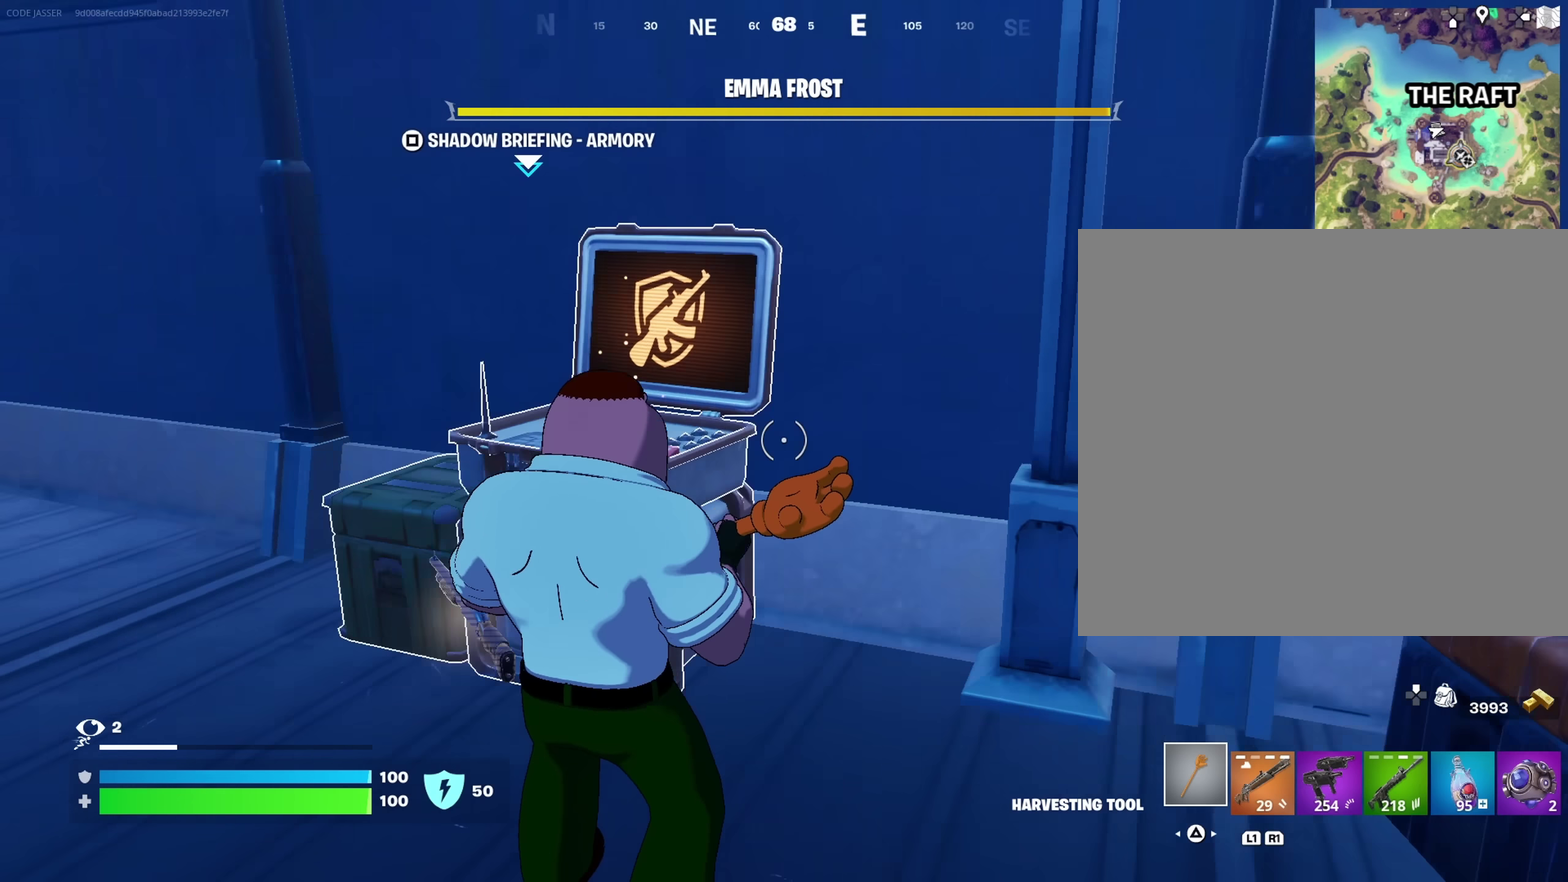
{"dt_ms": 500, "buttons": [], "left_stick": "up-right", "right_stick": "center"}
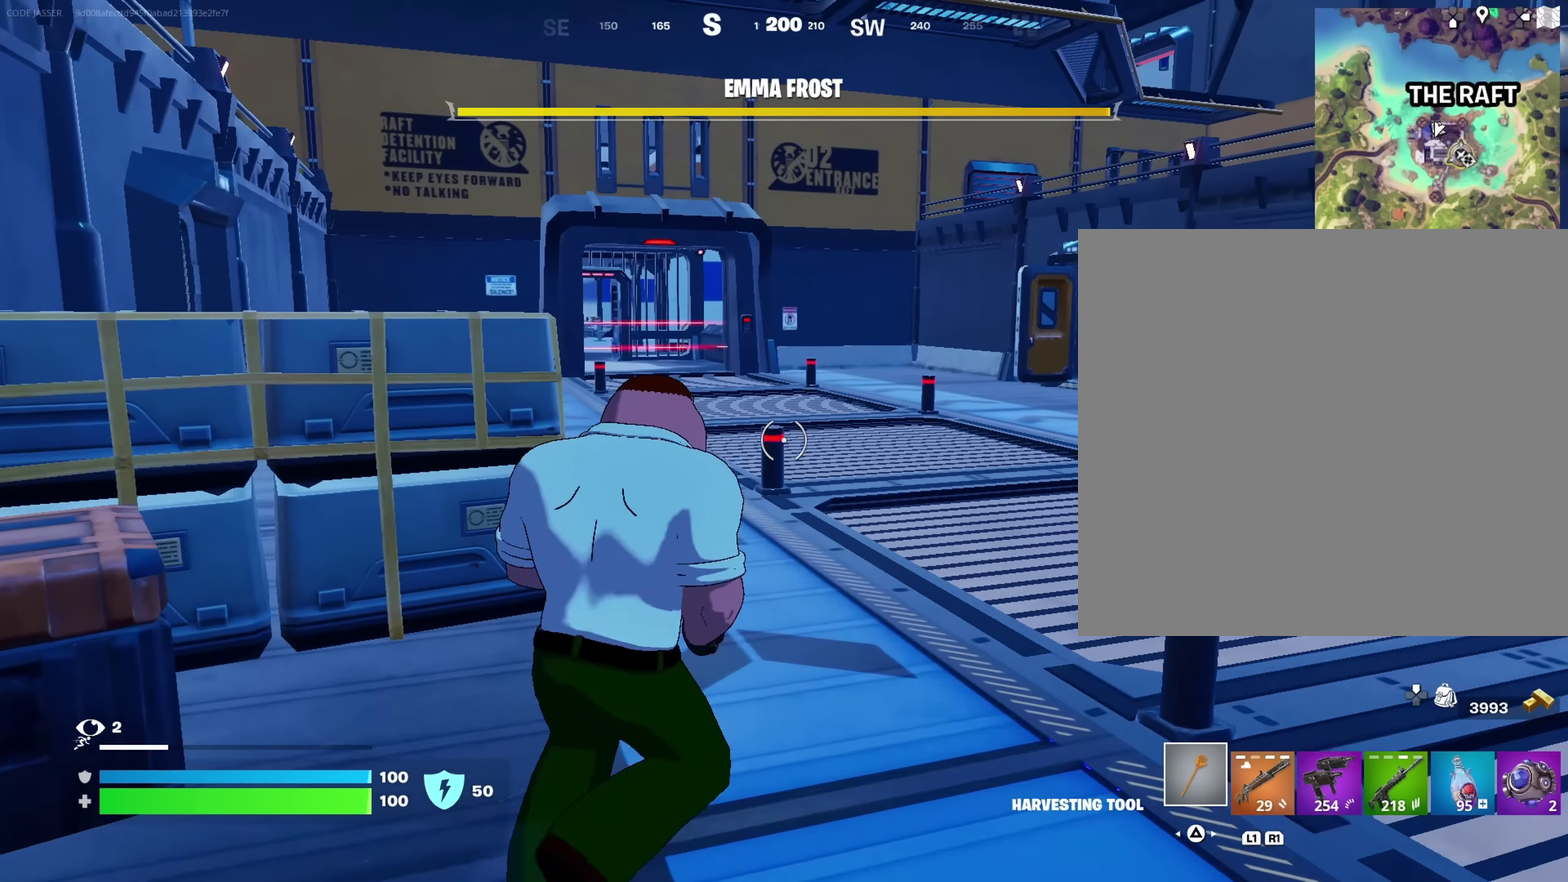
{"dt_ms": 400, "buttons": [], "left_stick": "up", "right_stick": "center", "events": [[17, "left_stick", "up"]]}
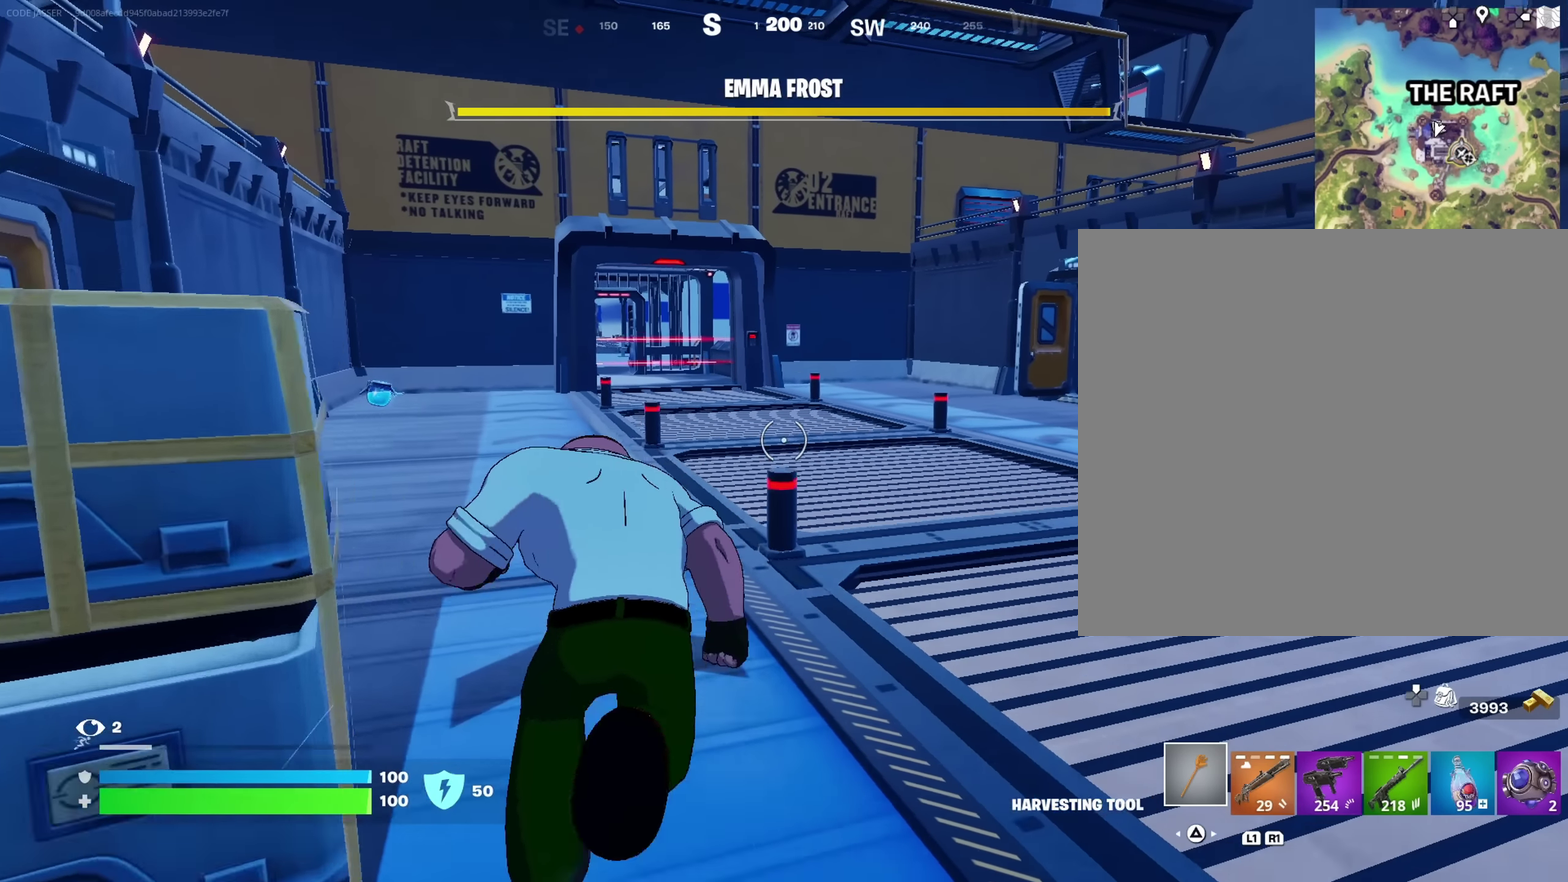
{"dt_ms": 600, "buttons": [], "left_stick": "up", "right_stick": "center", "events": [[117, "left_stick", "up-right"], [150, "right_stick", "left"], [250, "left_stick", "right"], [317, "left_stick", "up-right"], [317, "right_stick", "center"], [517, "left_stick", "up"]]}
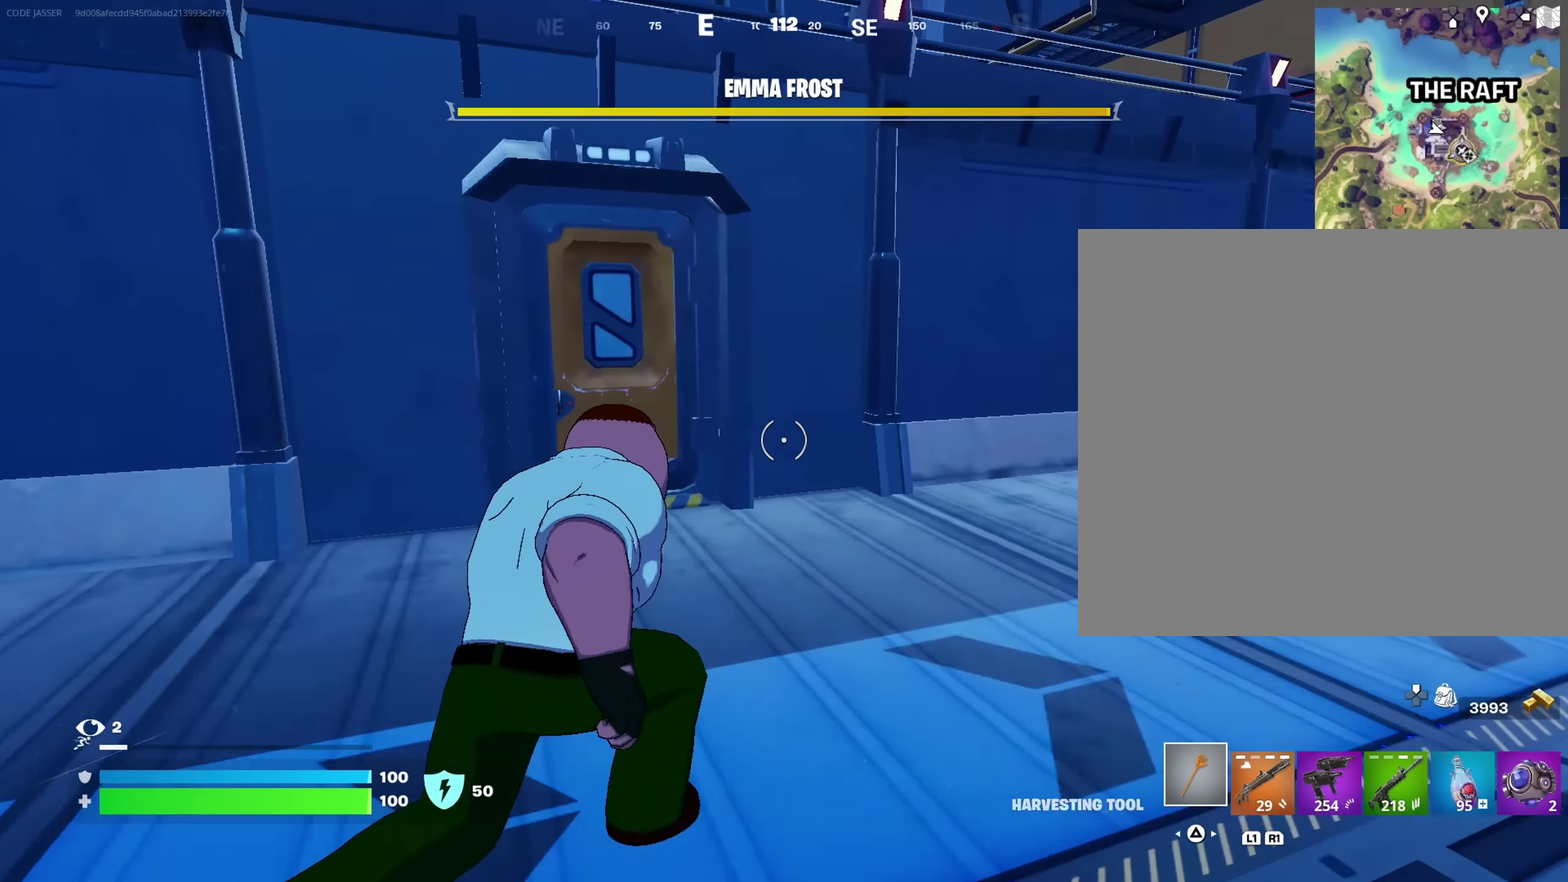
{"dt_ms": 400, "buttons": [], "left_stick": "up", "right_stick": "center", "events": []}
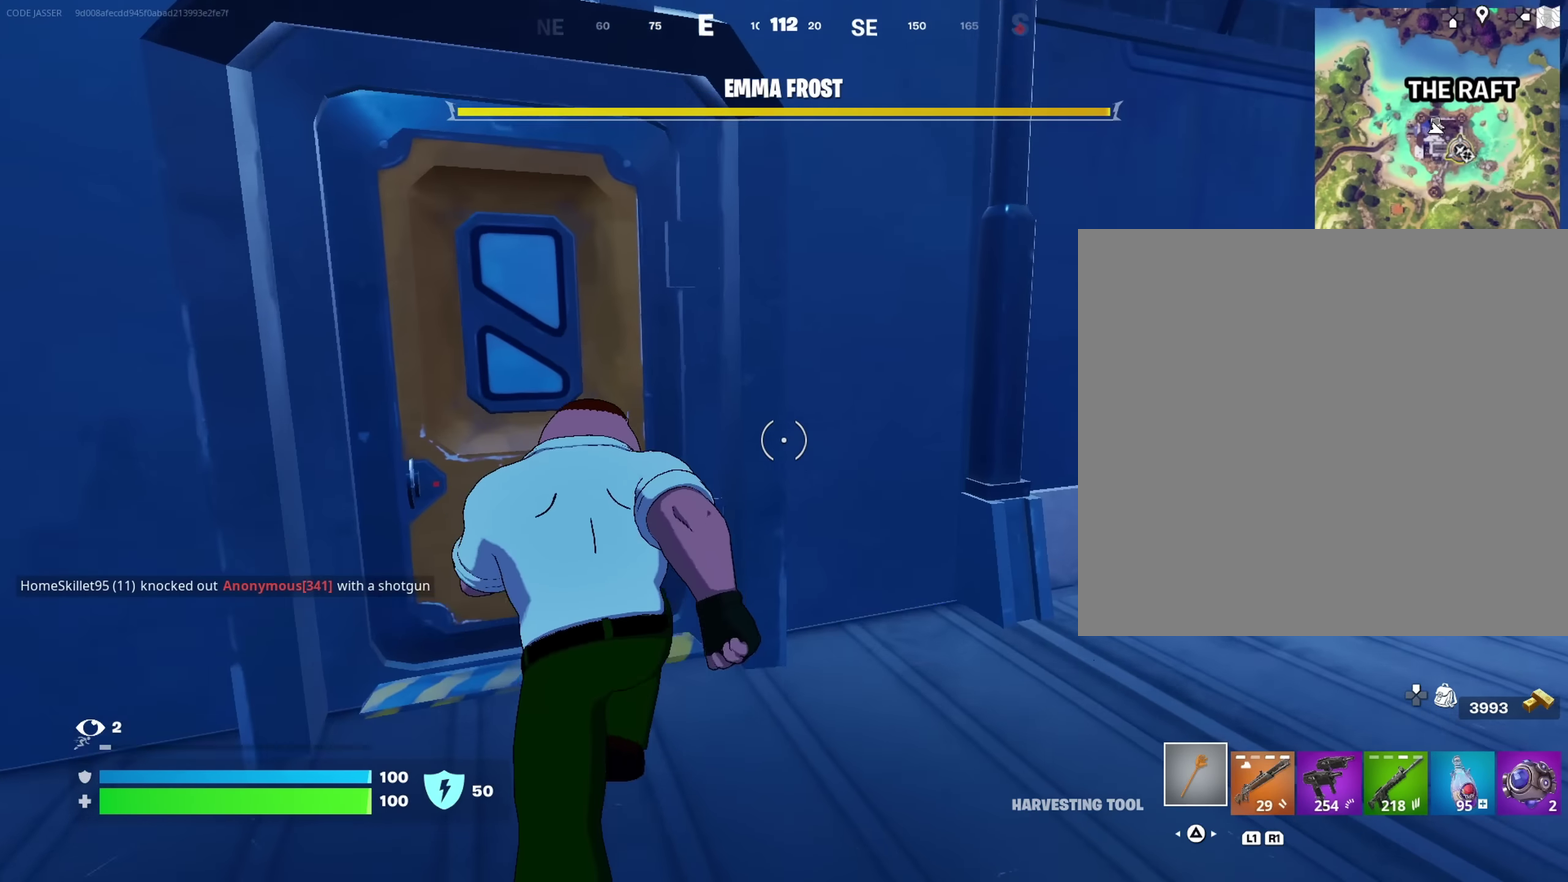
{"dt_ms": 600, "buttons": [], "left_stick": "up-left", "right_stick": "center", "events": [[167, "left_stick", "up-left"]]}
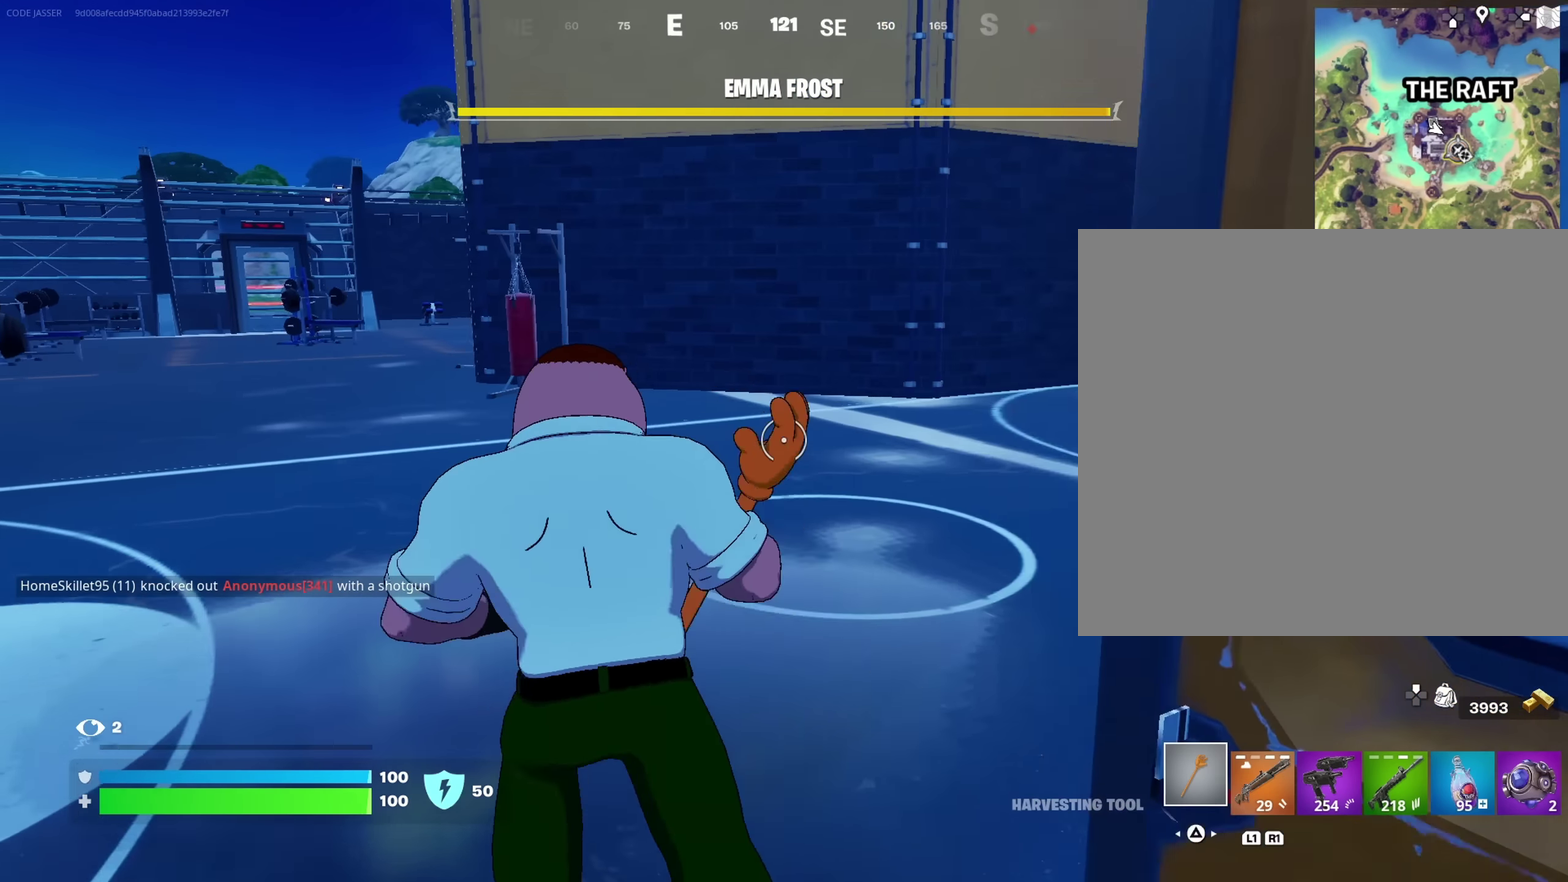
{"dt_ms": 400, "buttons": [], "left_stick": "up-left", "right_stick": "center", "events": [[67, "right_stick", "right"], [200, "right_stick", "center"]]}
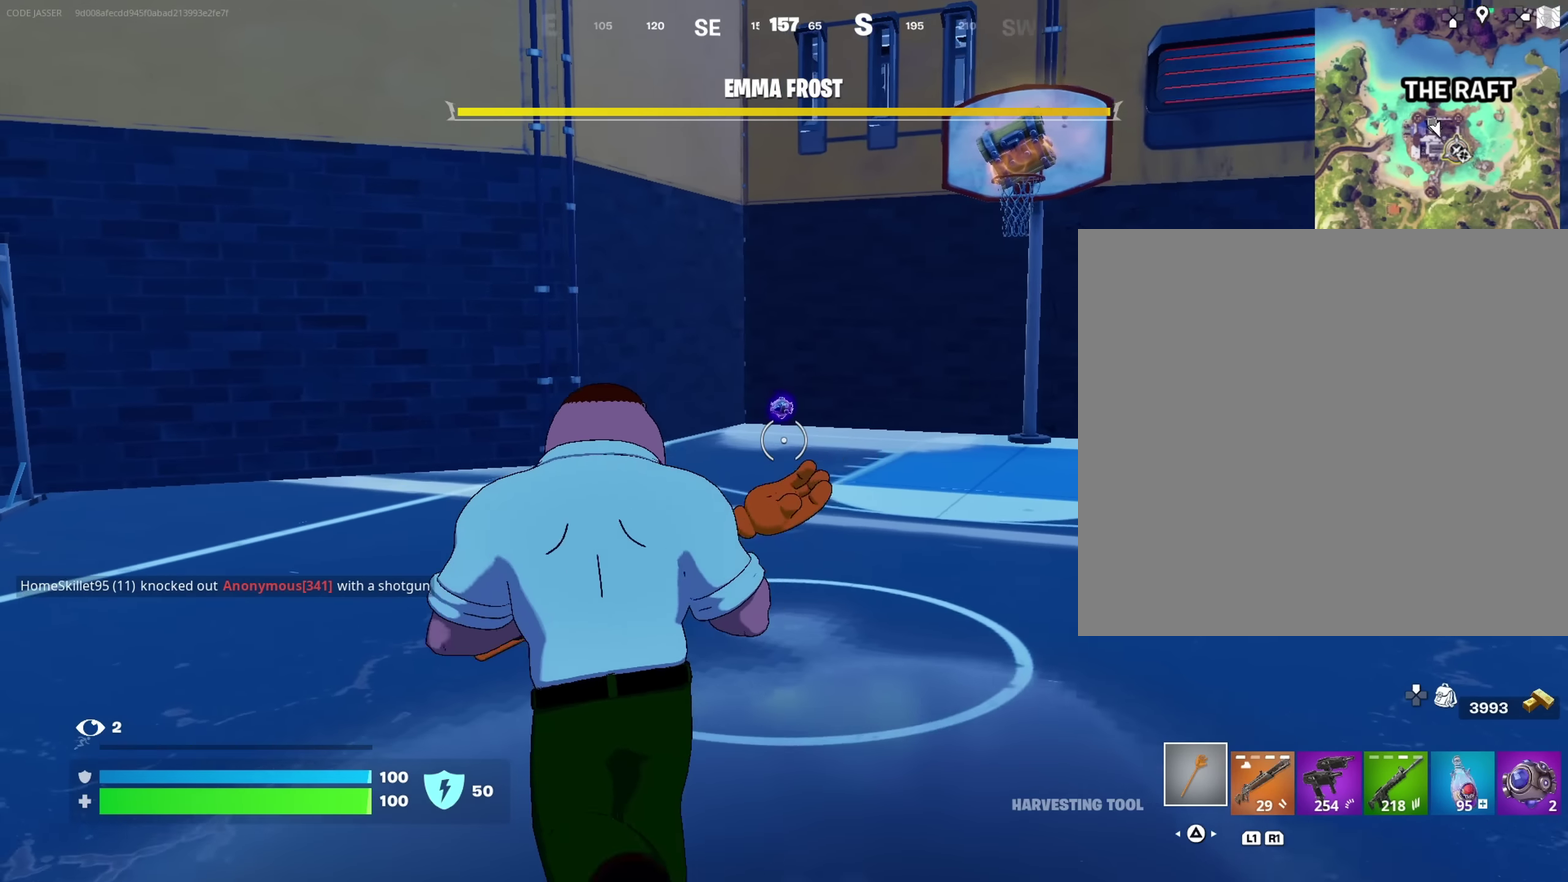
{"dt_ms": 600, "buttons": [], "left_stick": "up", "right_stick": "center", "events": [[217, "left_stick", "up"]]}